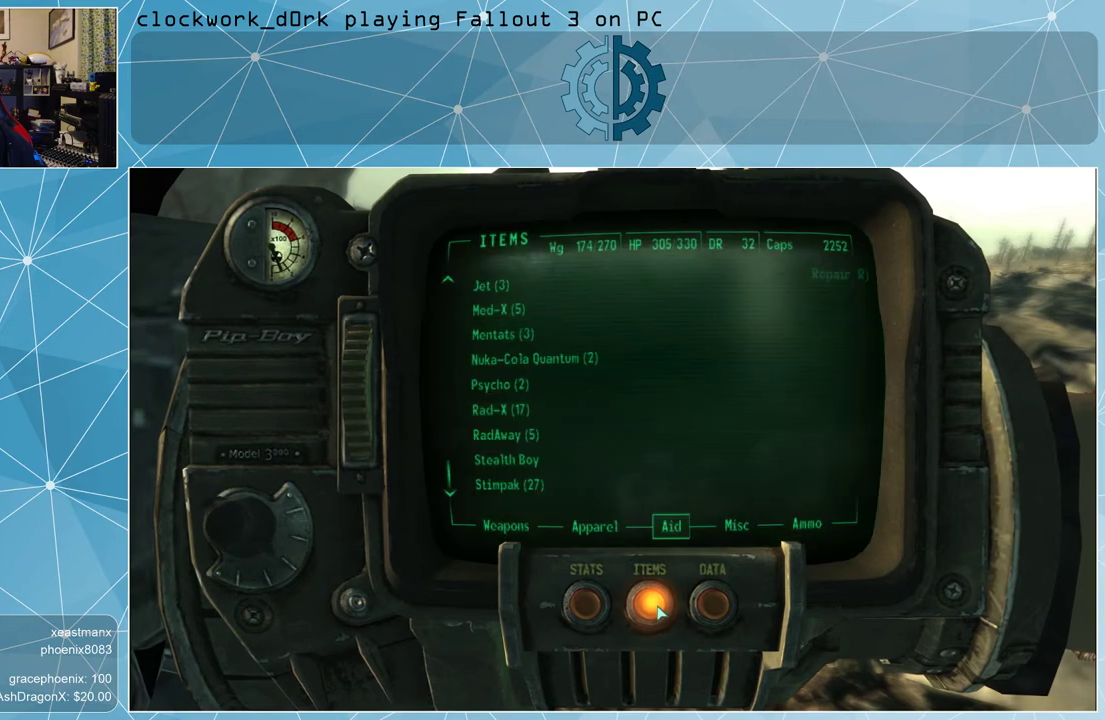
Gameplay with keyboard and mouse; each line is a JSON object with the keys and mouse buttons held at the frame after it. "events" lists presses ("down") and releases ("up") of "1", "2", "3", "4", "5", "a", "alt", "c", "ctrl", "d", "e", "f", "q", "r", "s", "shift", "space", "tab", "v", "w", "x", "z", "mouse_left", "mouse_middle", "mouse_right", "mouse_wheel_up" and "mouse_wheel_down" between this image and that frame as [ms after this image, input, new state], when the widget could be followed in between. "mouse_left", "mouse_middle", "mouse_right", "mouse_wheel_up", "mouse_wheel_down" = the "left", "middle", "right", "wheel_up", "wheel_down" buttons of the "mouse" list. No other keys are recorded. Not read: mouse_move.
{"keys": [], "mouse": [], "events": []}
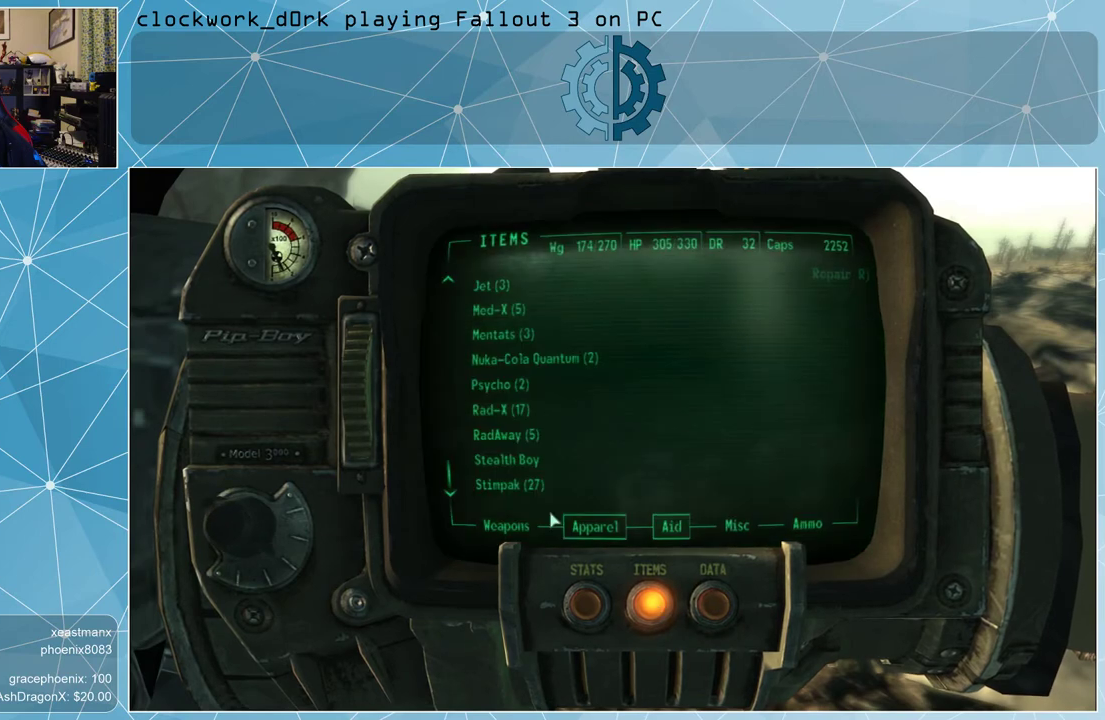
{"keys": [], "mouse": [], "events": []}
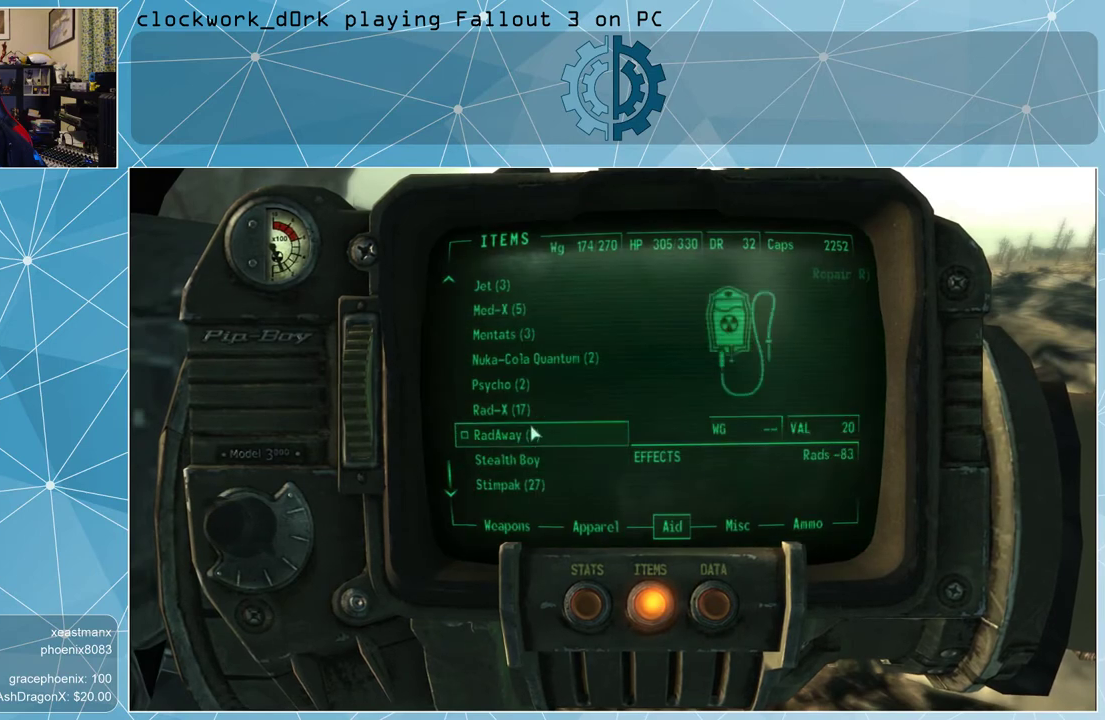
{"keys": [], "mouse": [], "events": []}
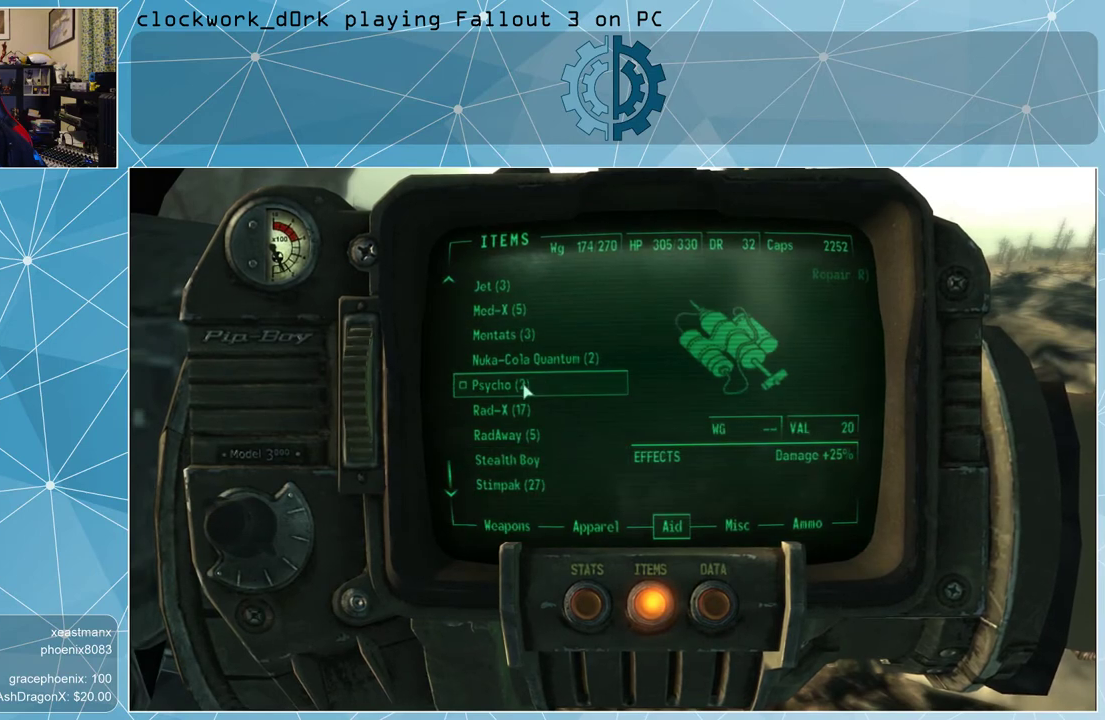
{"keys": [], "mouse": [], "events": []}
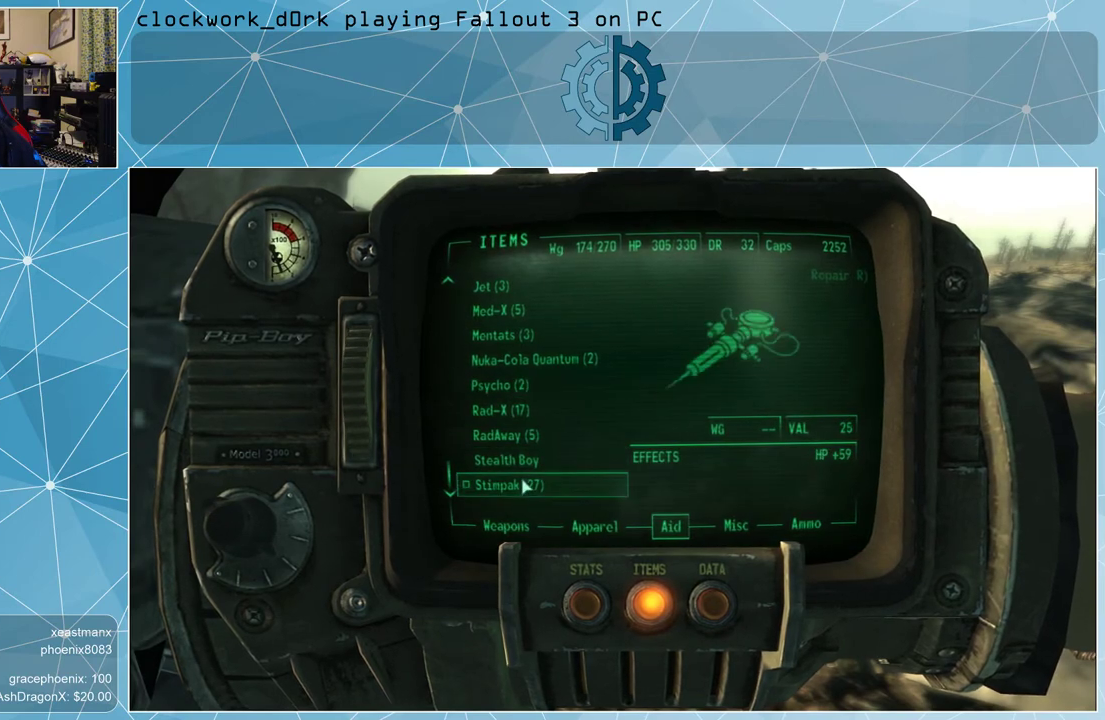
{"keys": [], "mouse": [], "events": []}
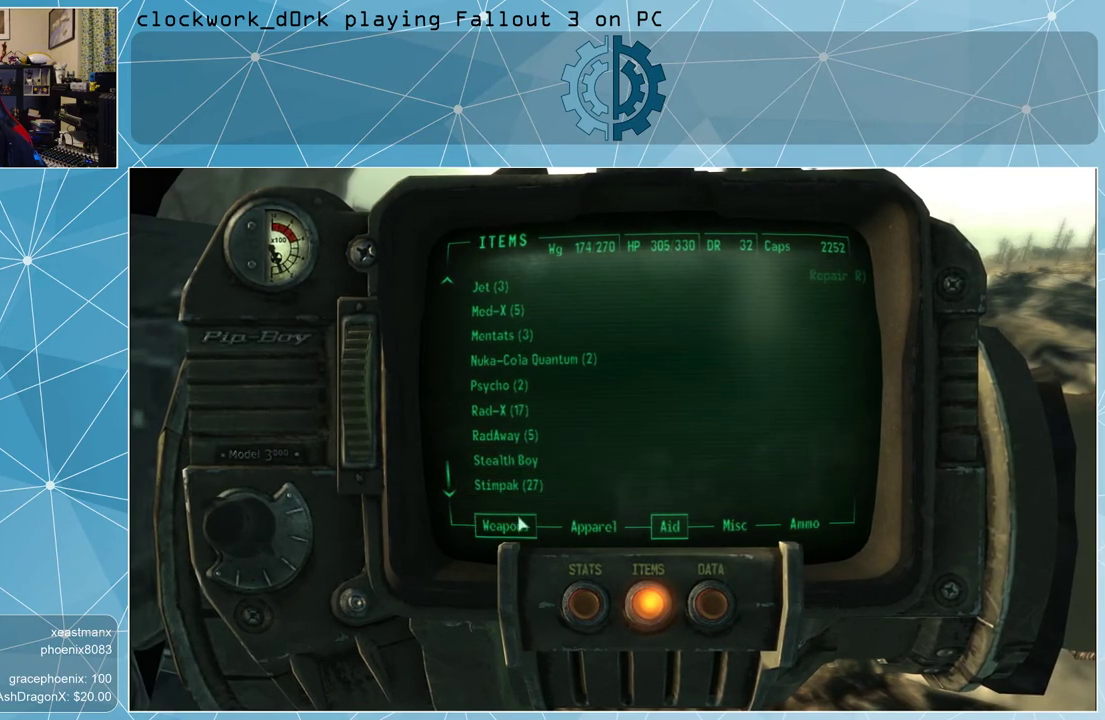
{"keys": [], "mouse": [], "events": [[267, "mouse_left", "down"], [333, "mouse_left", "up"]]}
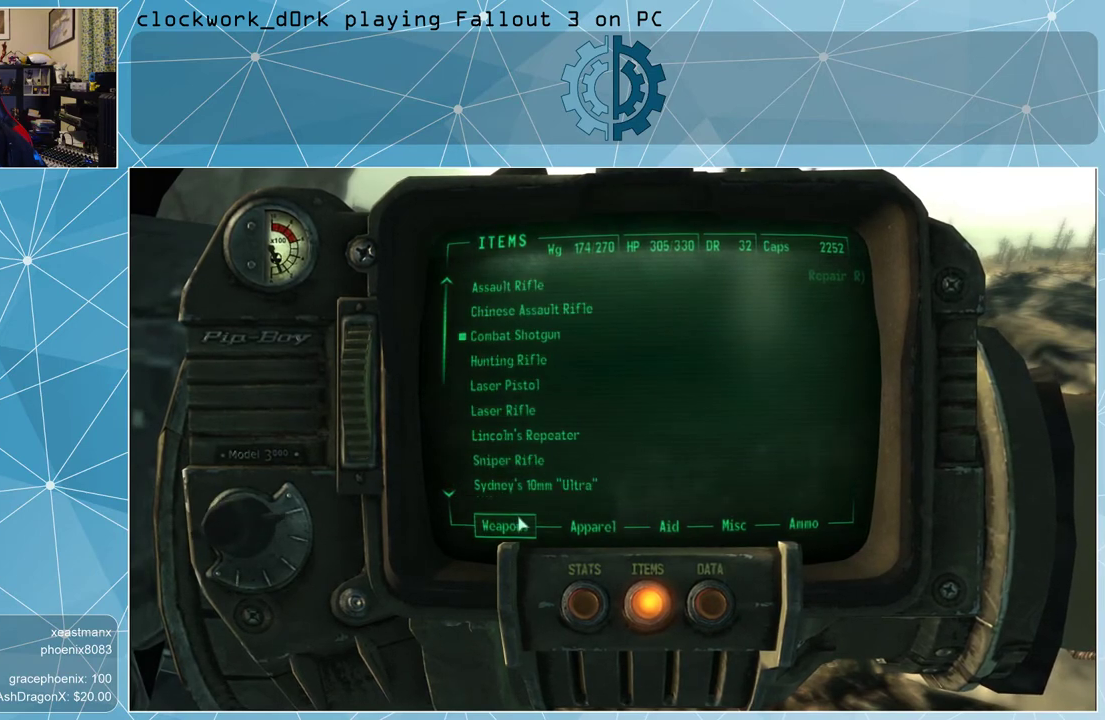
{"keys": [], "mouse": [], "events": []}
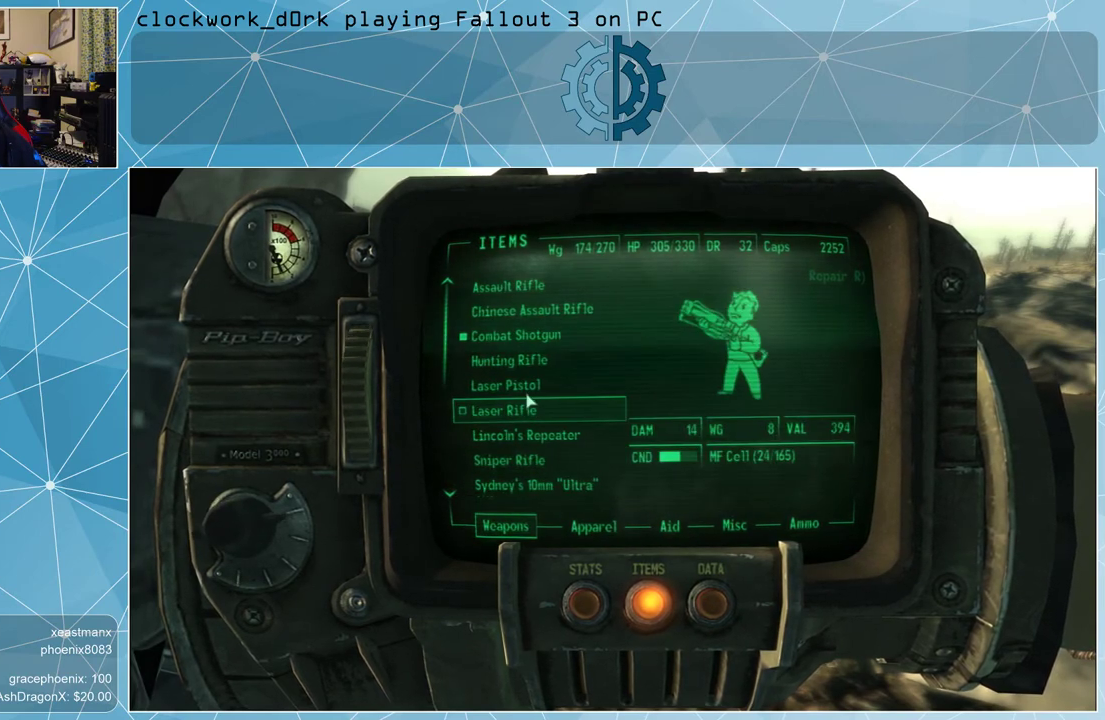
{"keys": [], "mouse": [], "events": []}
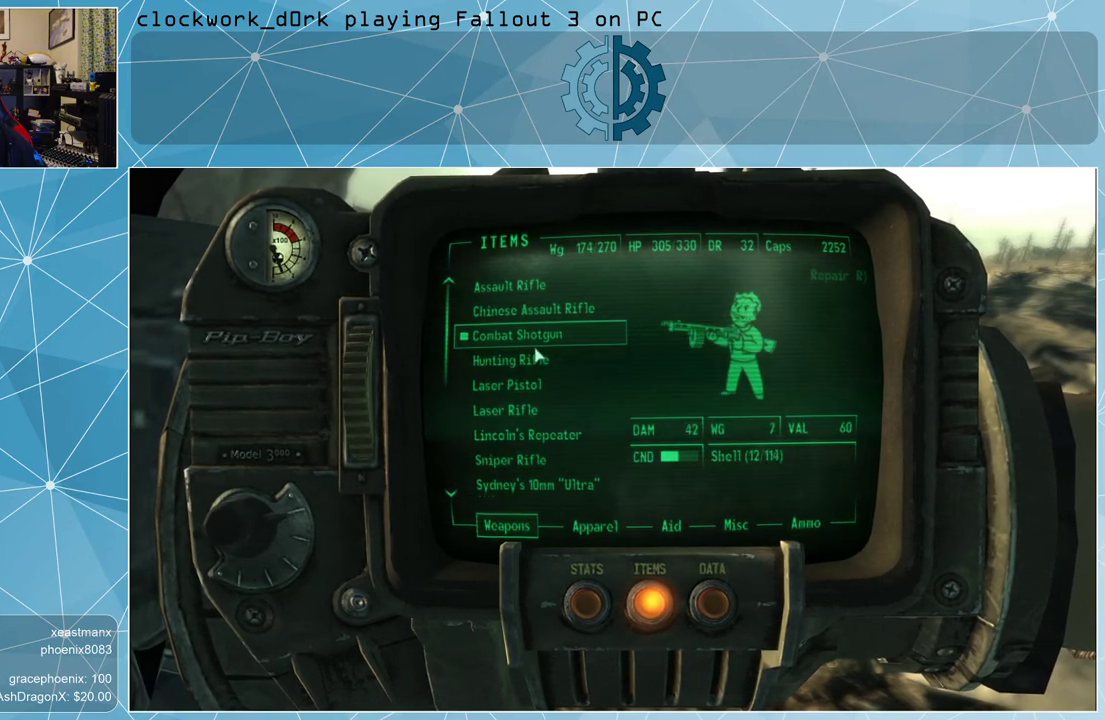
{"keys": [], "mouse": [], "events": []}
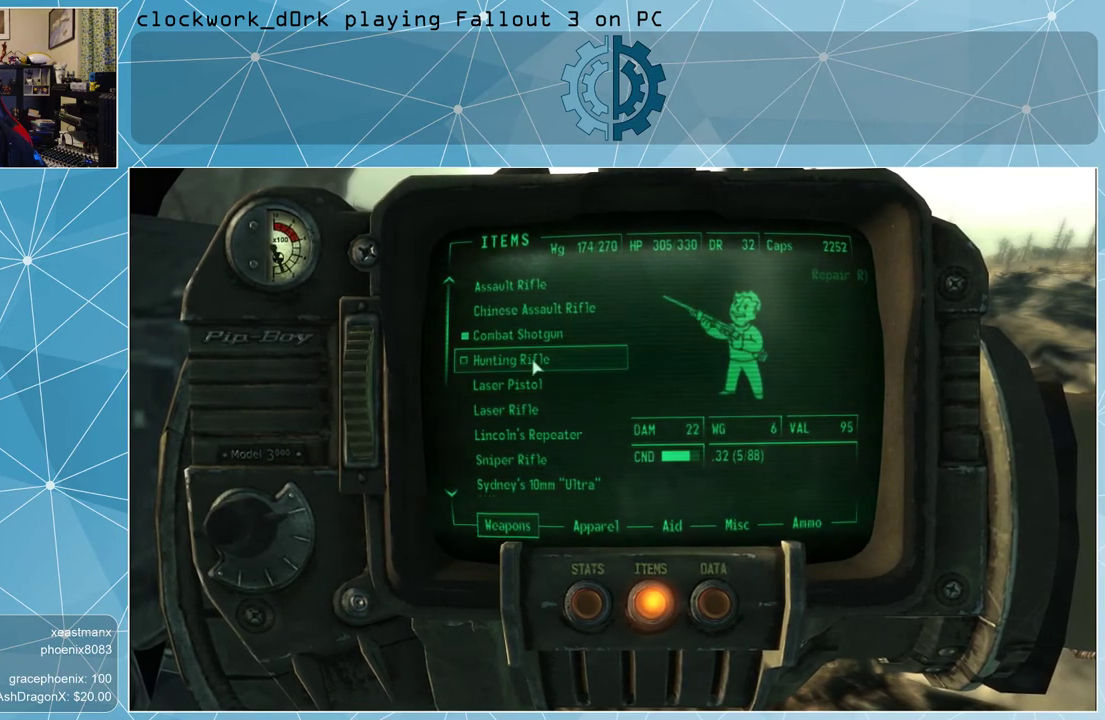
{"keys": [], "mouse": [], "events": []}
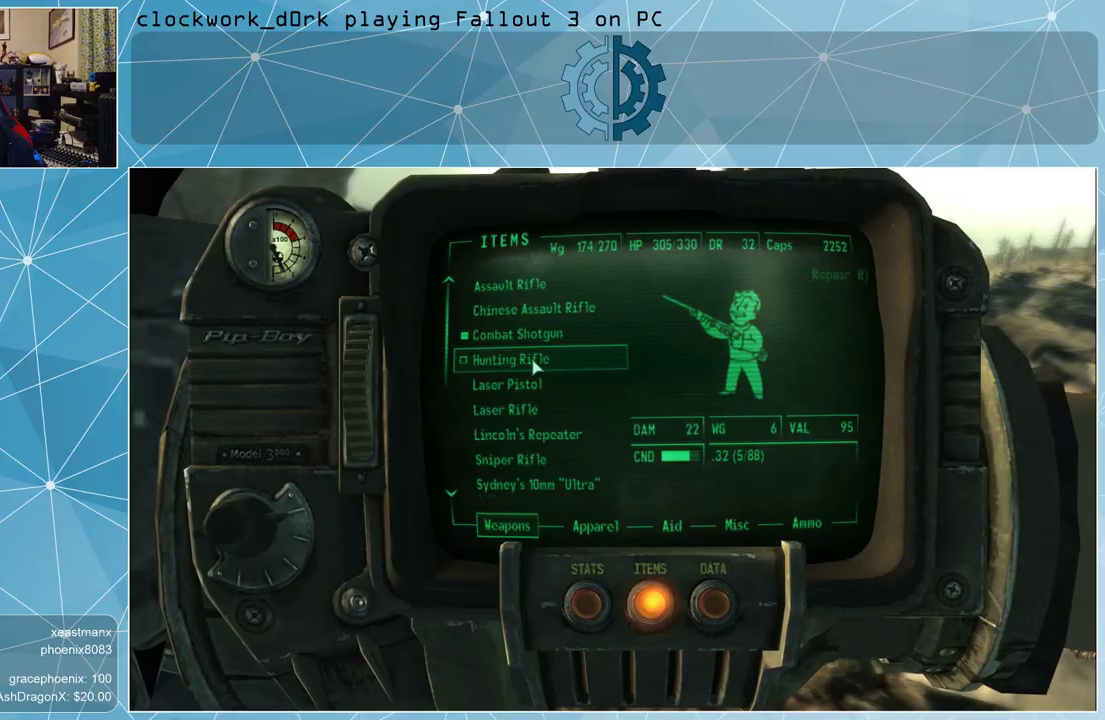
{"keys": [], "mouse": [], "events": [[167, "mouse_left", "down"], [267, "mouse_left", "up"]]}
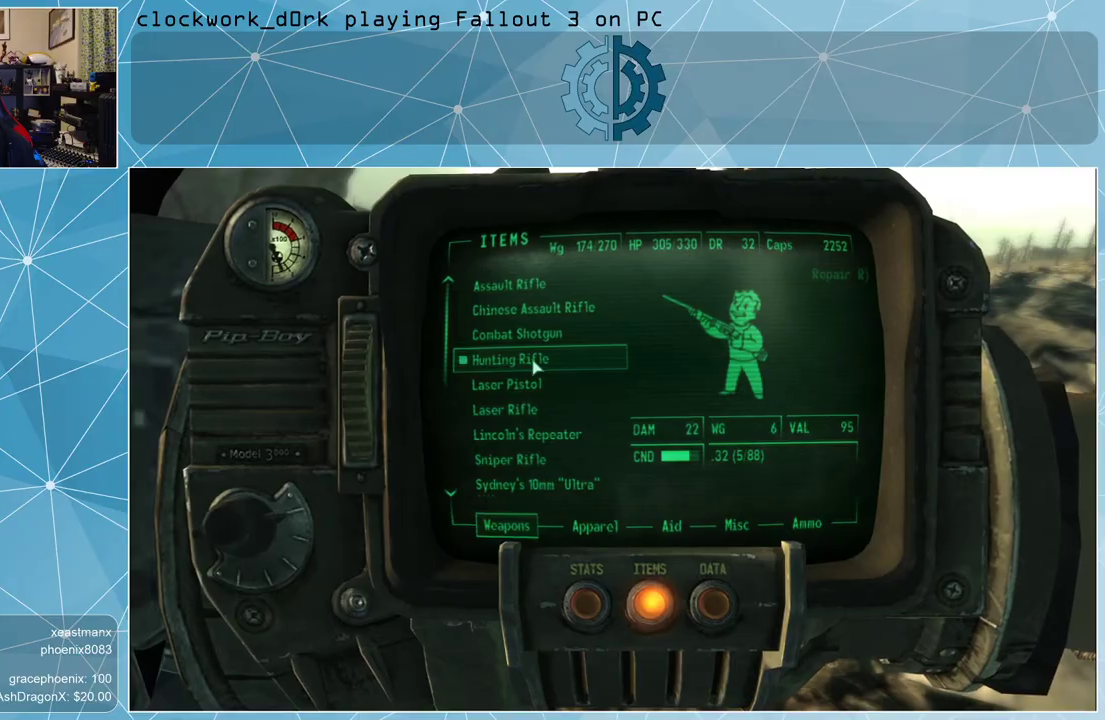
{"keys": [], "mouse": [], "events": [[400, "tab", "down"], [467, "tab", "up"]]}
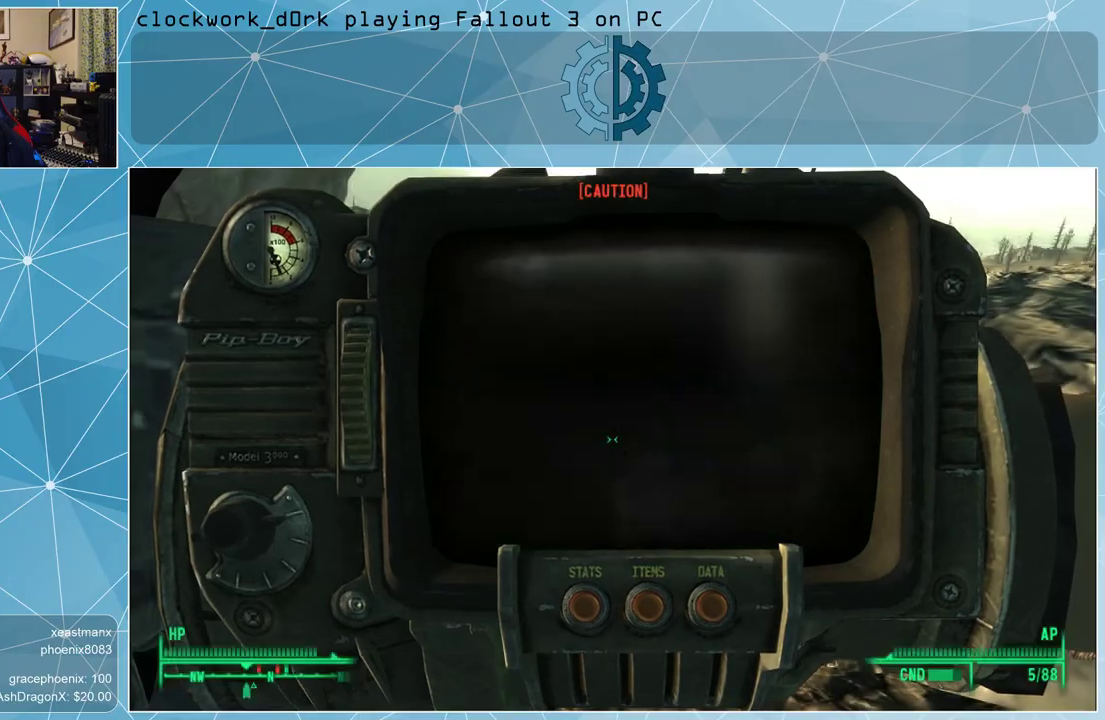
{"keys": ["d", "w"], "mouse": [], "events": [[333, "d", "down"], [433, "w", "down"]]}
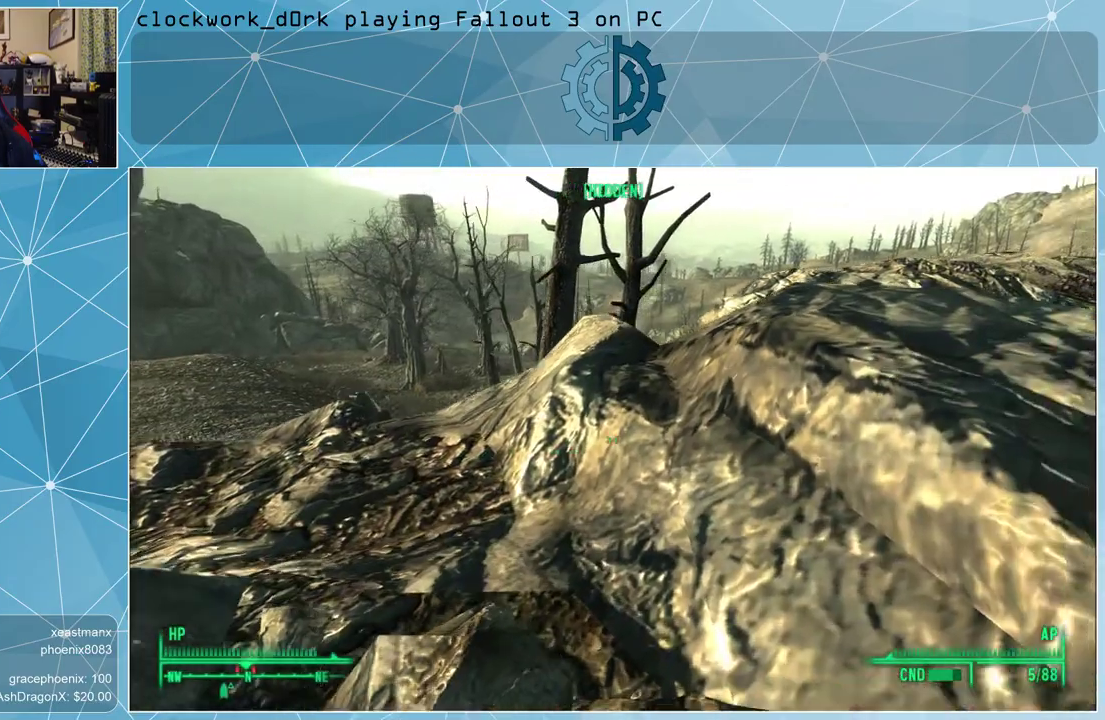
{"keys": ["w"], "mouse": [], "events": [[400, "d", "up"]]}
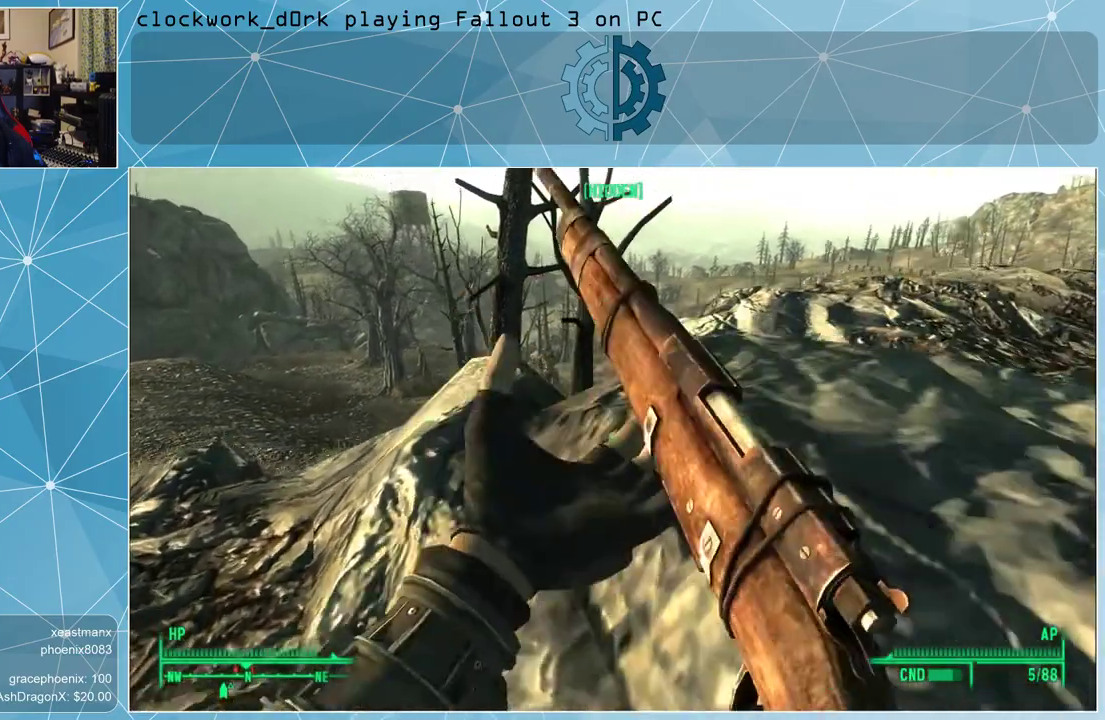
{"keys": ["w"], "mouse": [], "events": []}
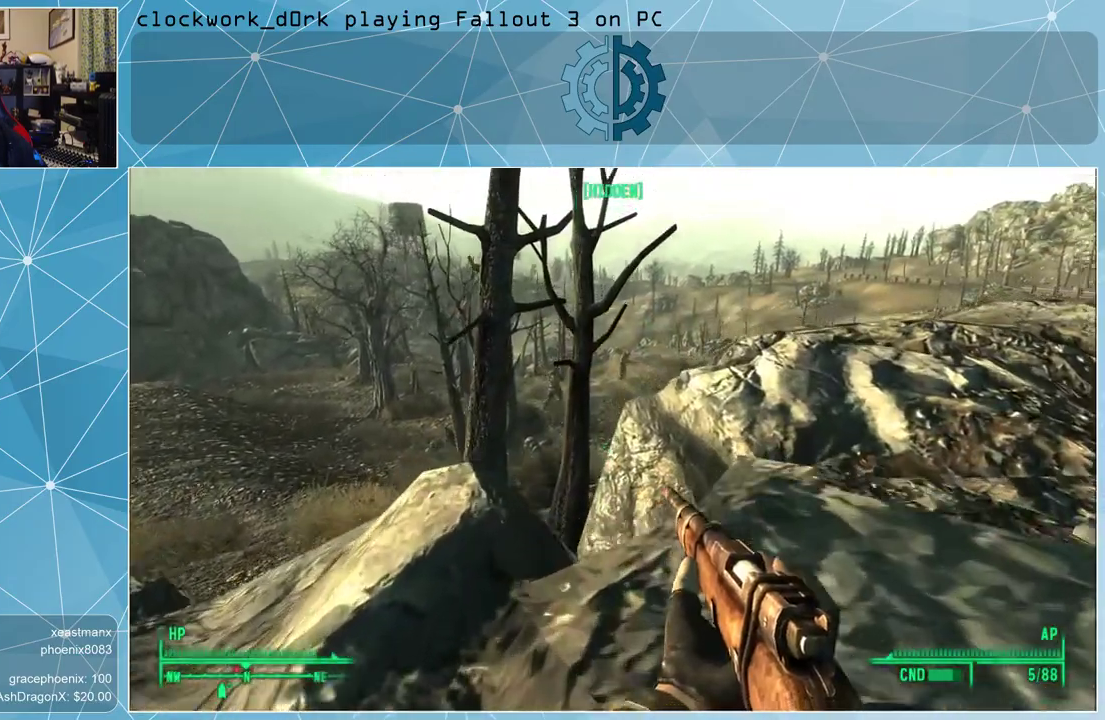
{"keys": ["w"], "mouse": [], "events": [[300, "a", "down"], [433, "a", "up"]]}
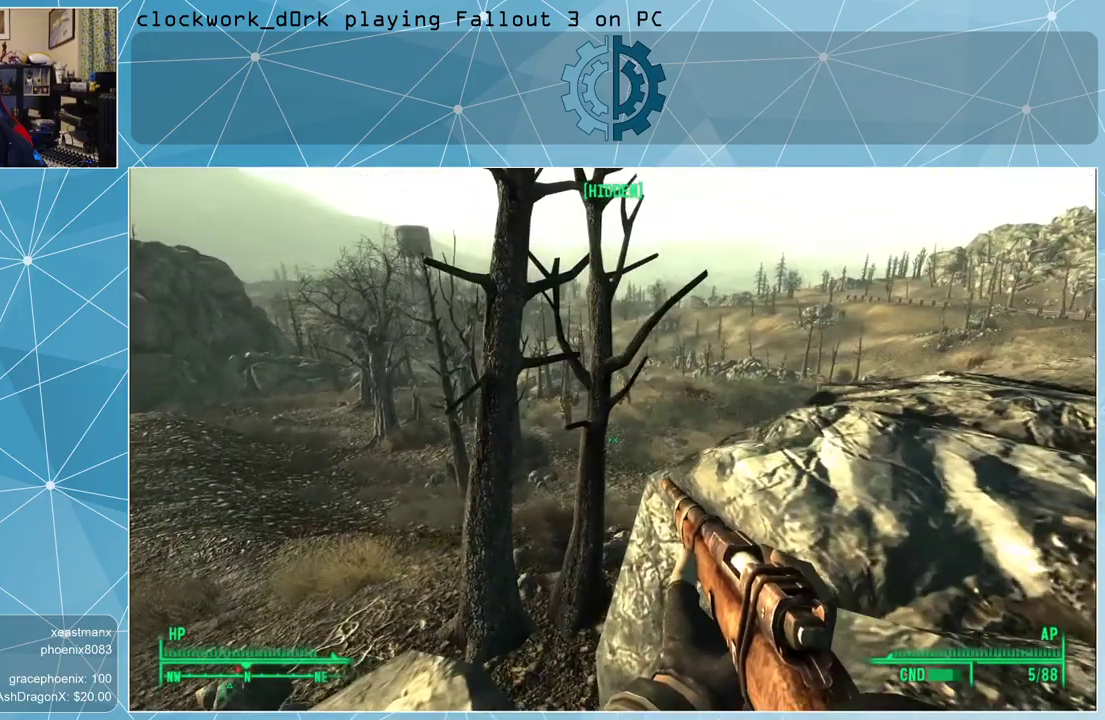
{"keys": ["d"], "mouse": [], "events": [[33, "d", "down"], [33, "w", "up"]]}
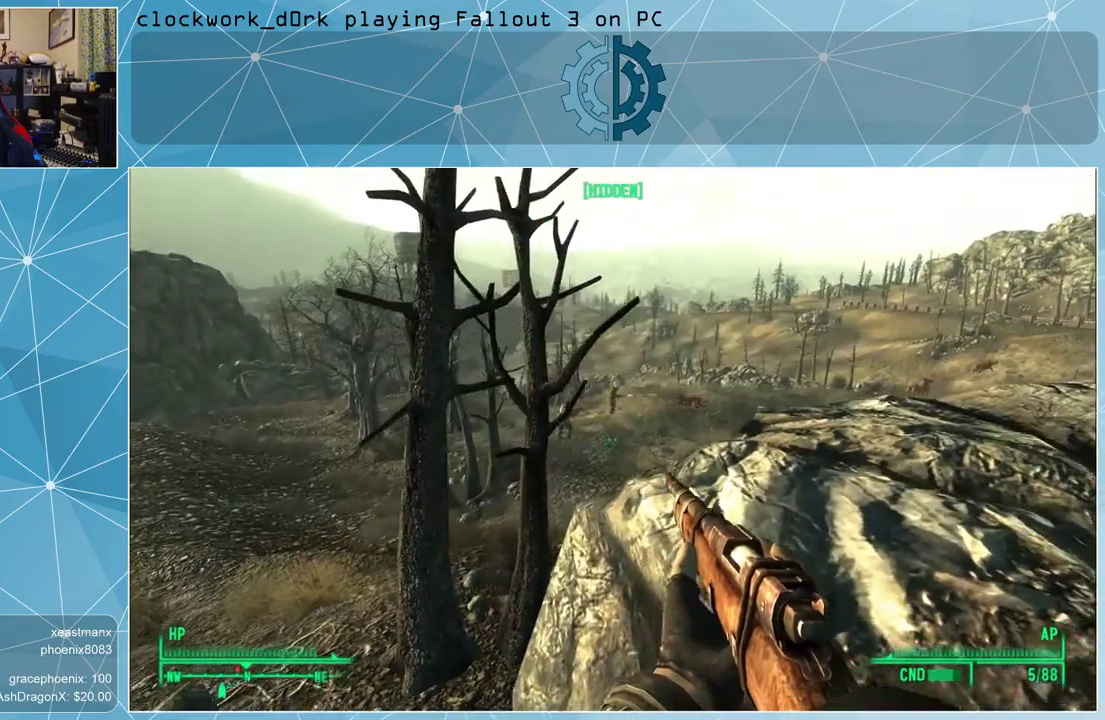
{"keys": [], "mouse": [], "events": [[33, "d", "up"]]}
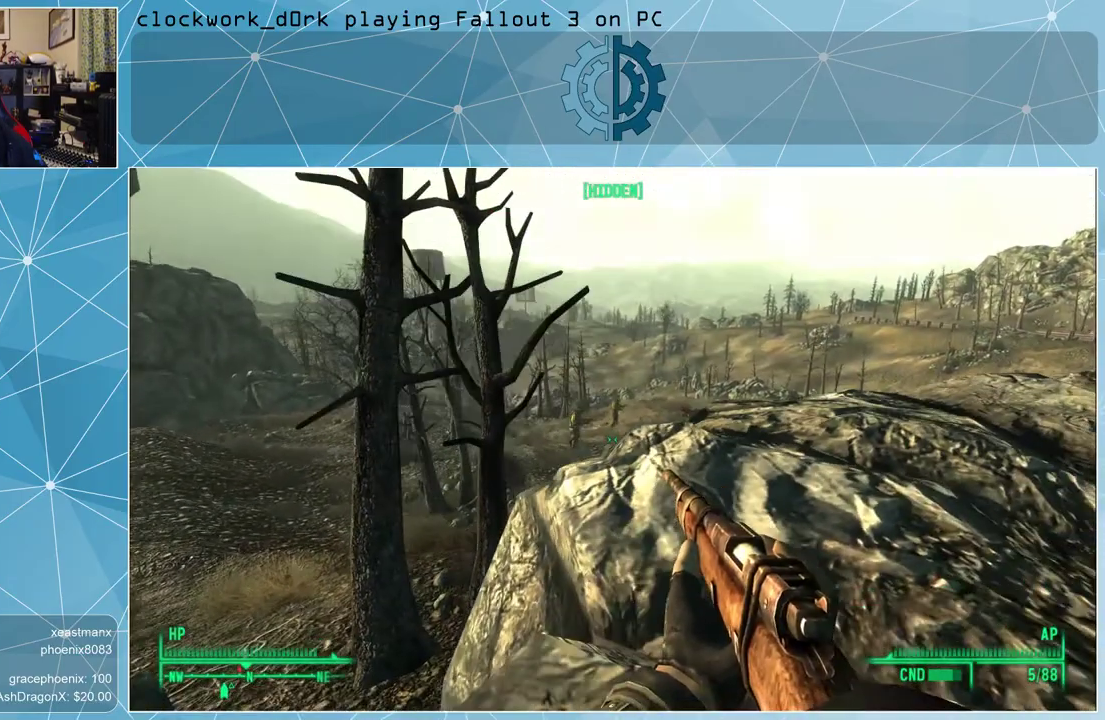
{"keys": [], "mouse": ["right"], "events": [[333, "mouse_right", "down"]]}
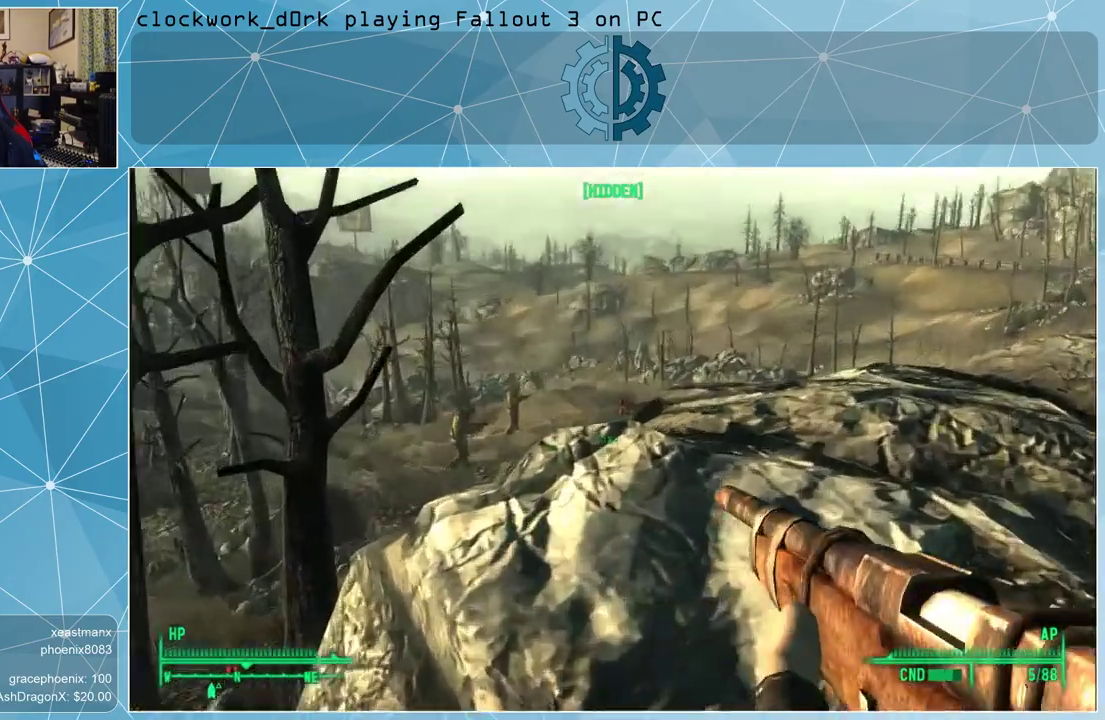
{"keys": [], "mouse": ["right"], "events": [[33, "a", "down"], [433, "a", "up"]]}
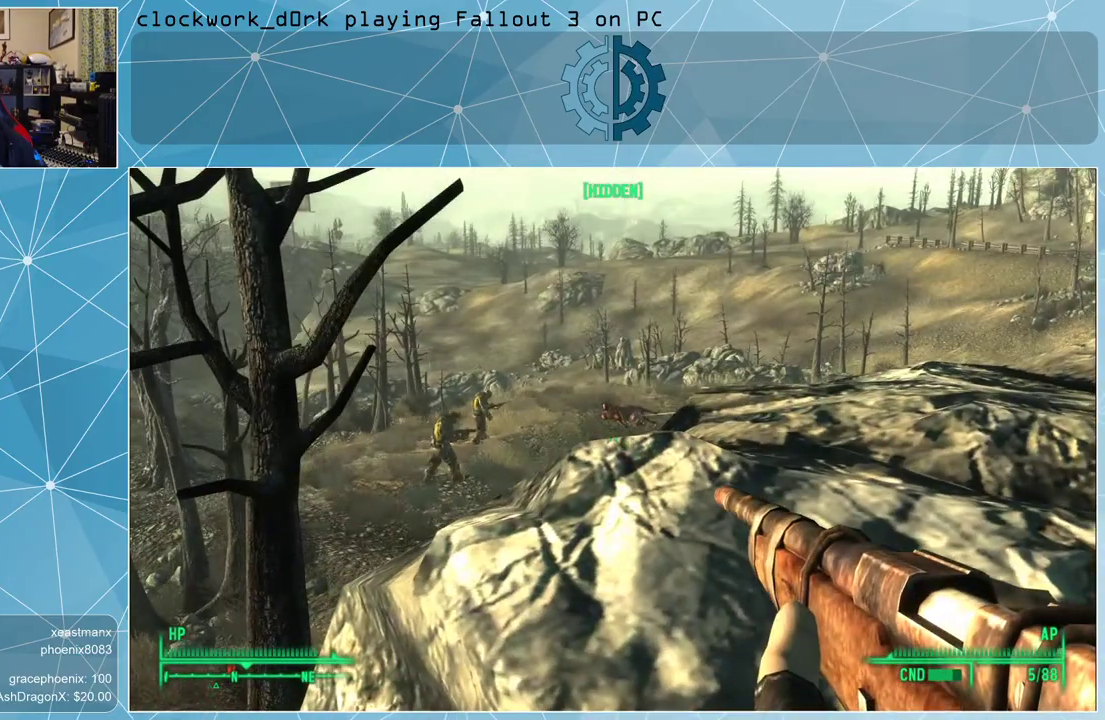
{"keys": ["a"], "mouse": ["right"], "events": [[233, "a", "down"]]}
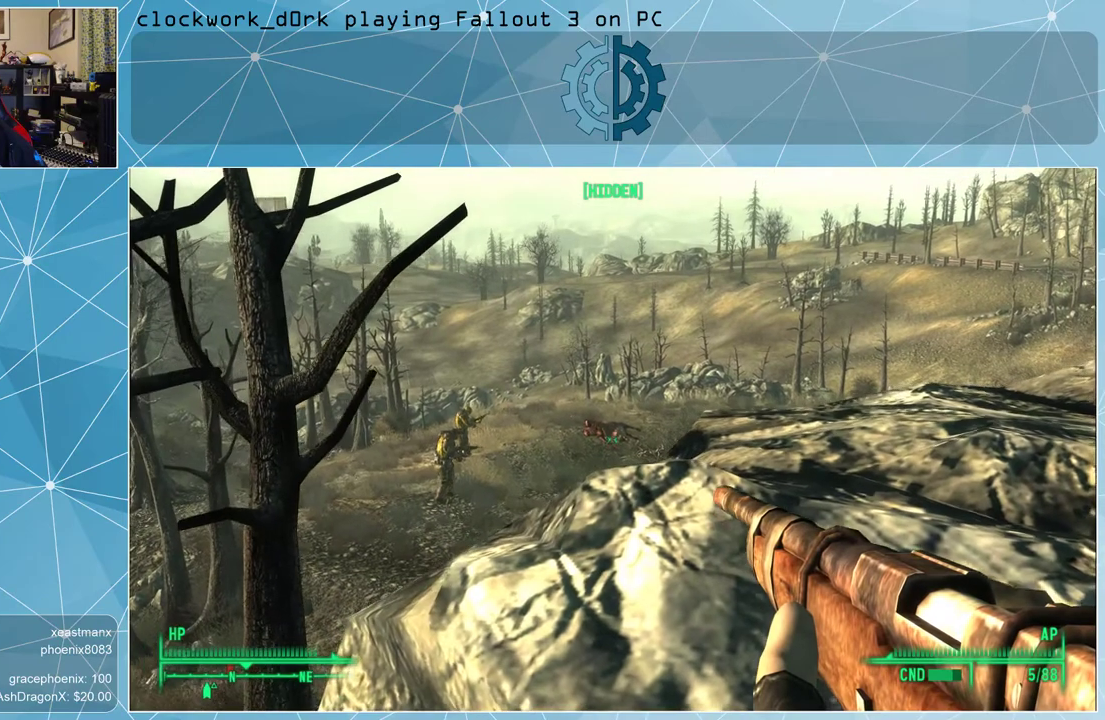
{"keys": [], "mouse": ["right"], "events": [[100, "a", "up"]]}
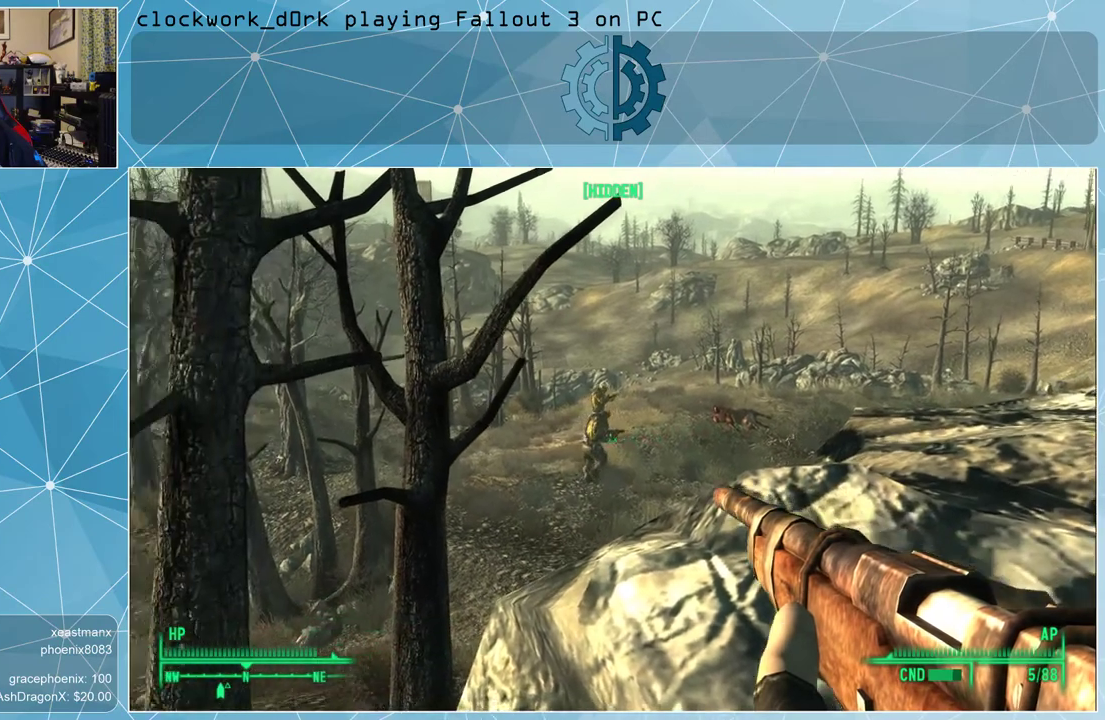
{"keys": [], "mouse": ["right"], "events": []}
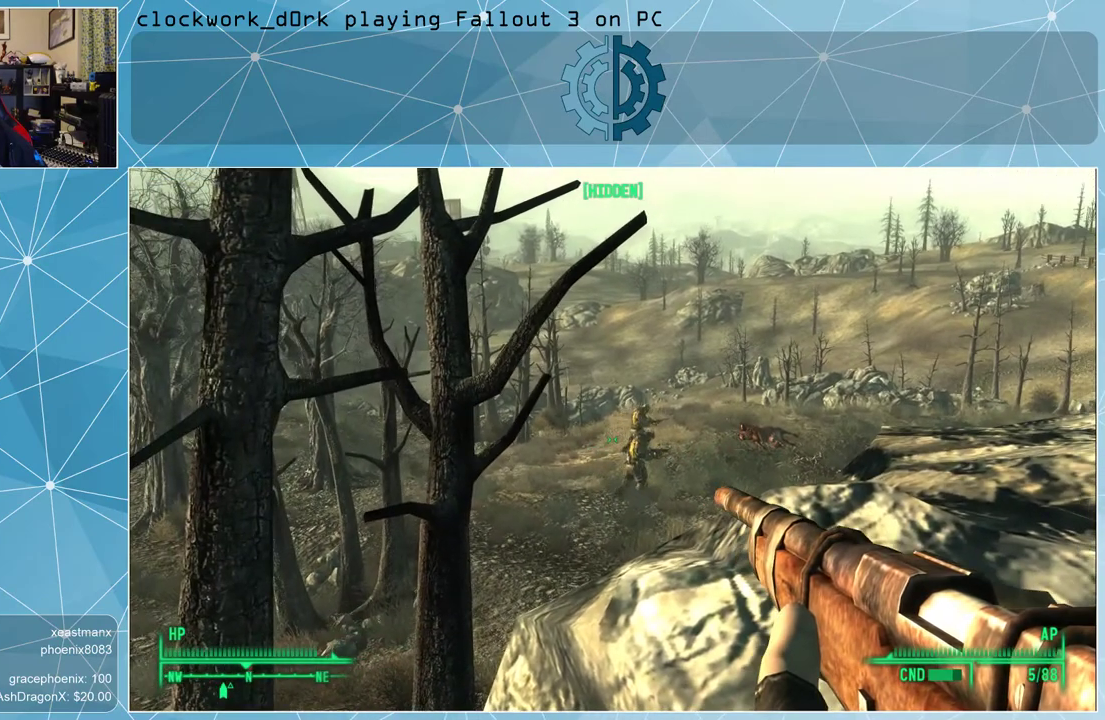
{"keys": [], "mouse": [], "events": [[33, "v", "down"], [133, "v", "up"], [400, "mouse_right", "up"]]}
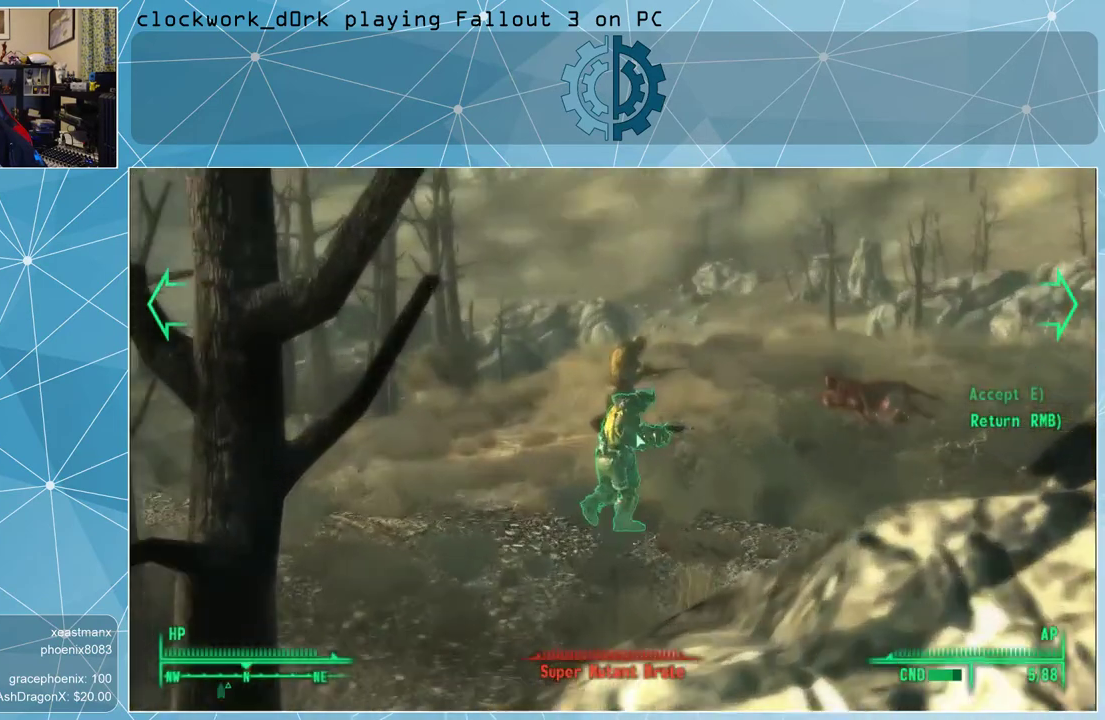
{"keys": [], "mouse": [], "events": []}
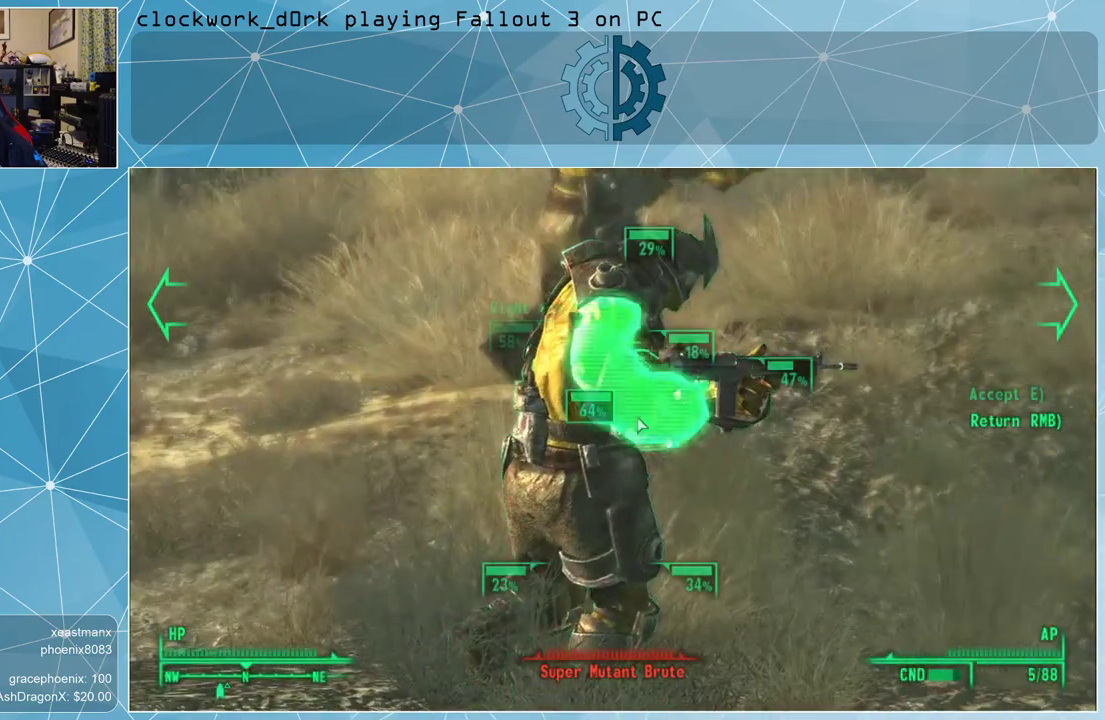
{"keys": [], "mouse": [], "events": []}
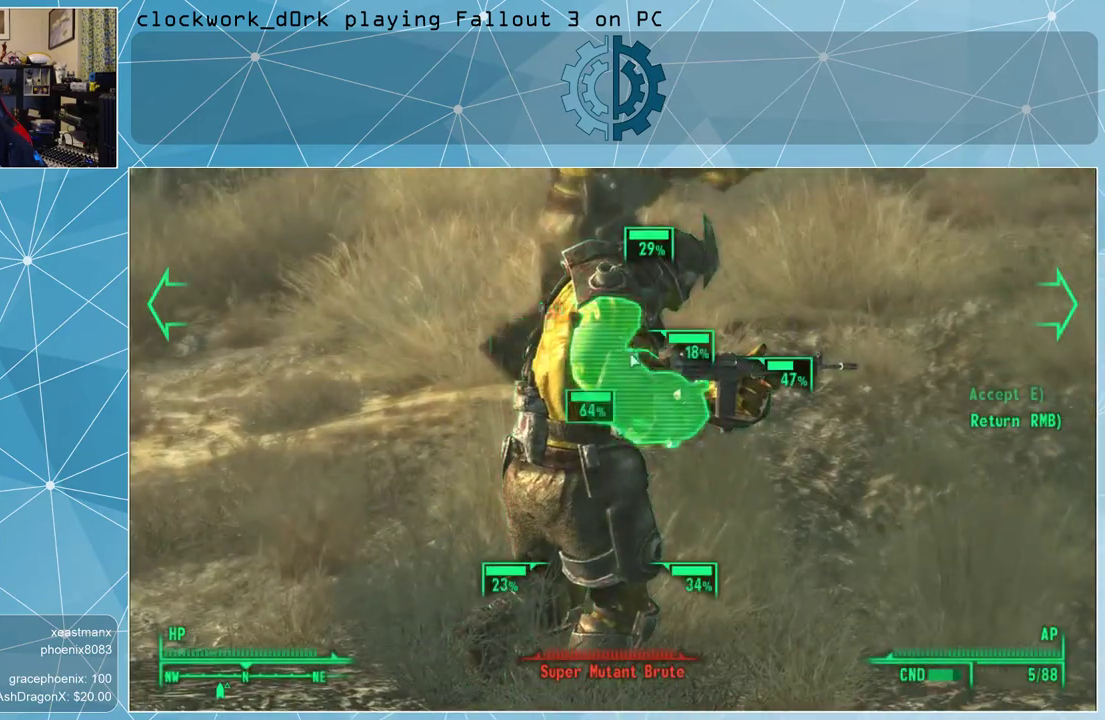
{"keys": [], "mouse": [], "events": []}
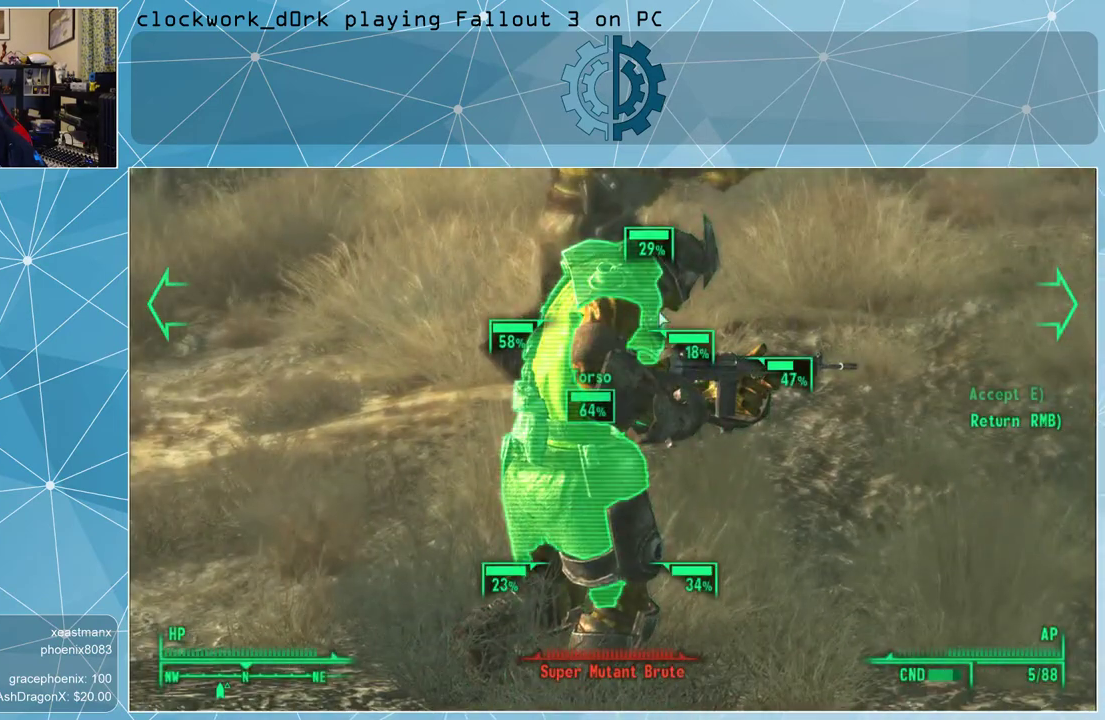
{"keys": [], "mouse": [], "events": []}
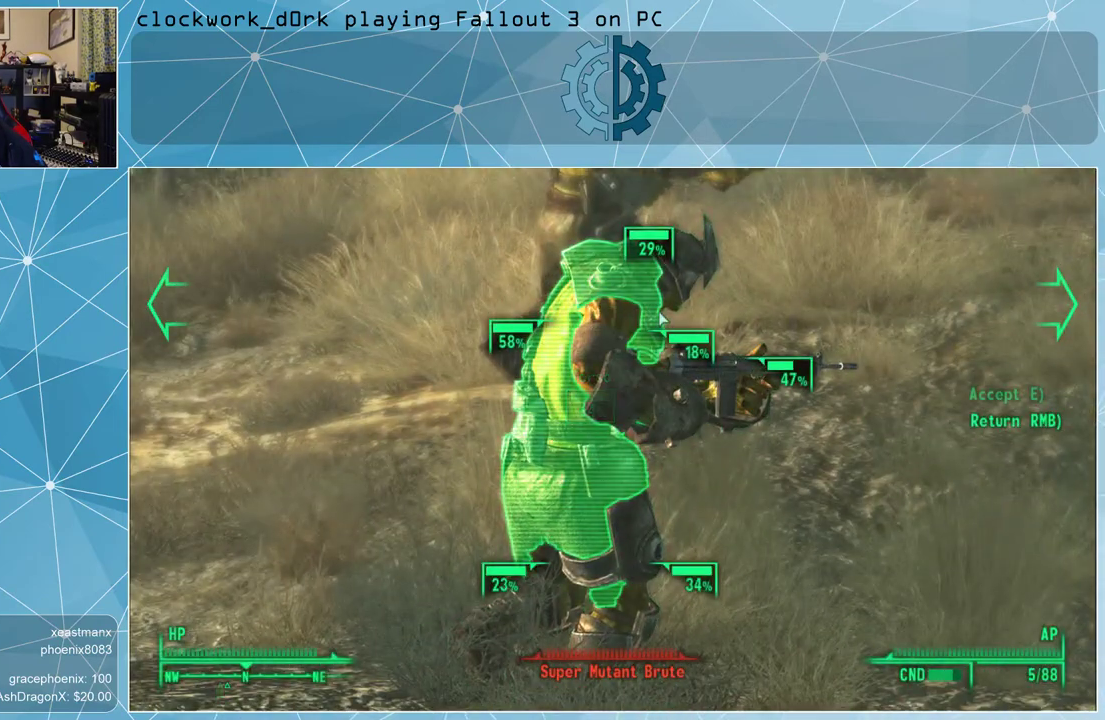
{"keys": [], "mouse": [], "events": []}
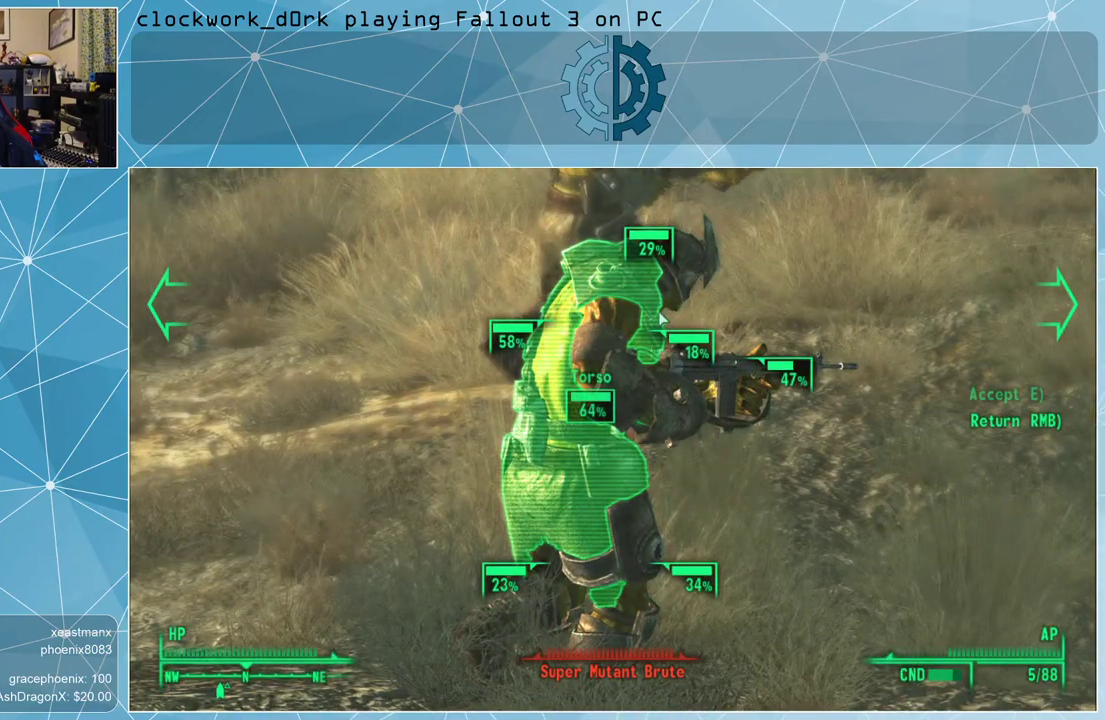
{"keys": [], "mouse": [], "events": [[167, "e", "down"], [233, "e", "up"]]}